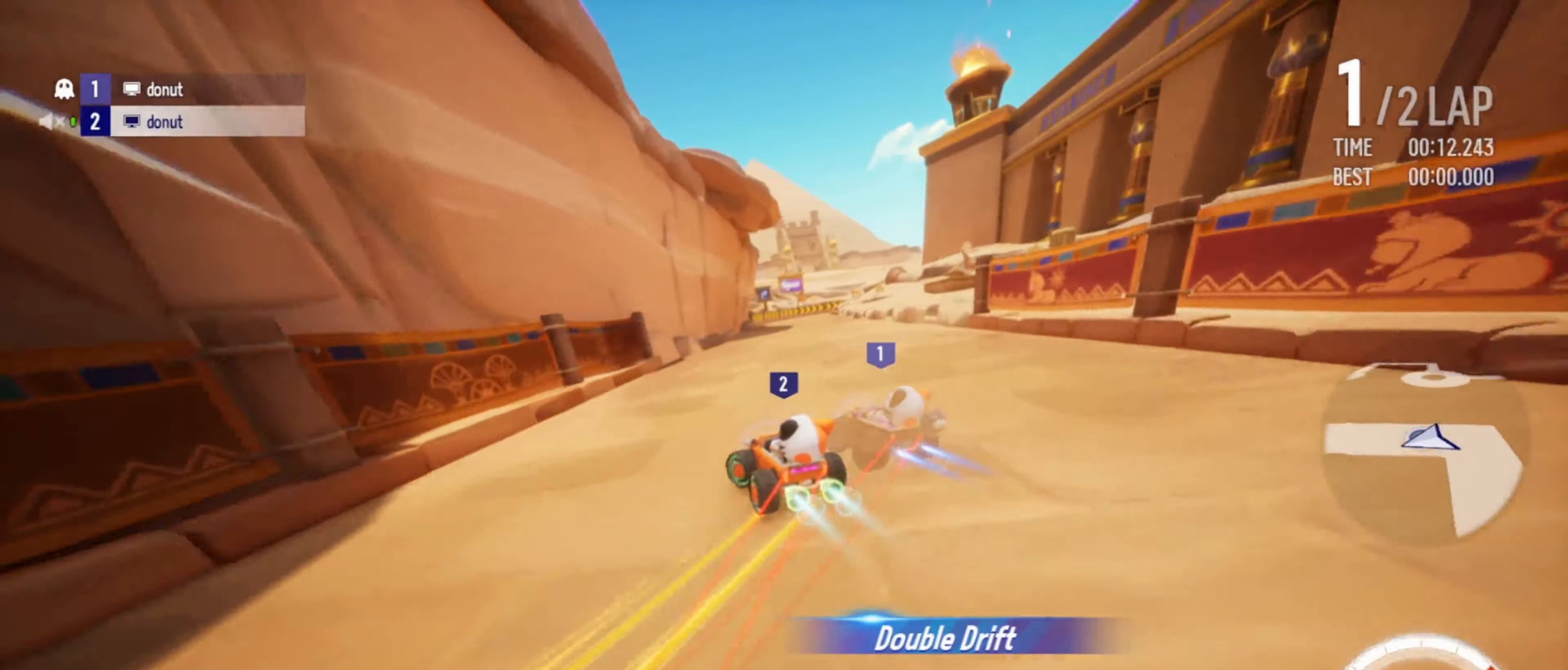
Gameplay with keyboard; each line is a JSON object with the keys held at the frame after it. "events" lists presses ("down") and releases ("up") of "boost", "down", "drift", "left", "r", "right" and "up" between this image and that frame as [ms after this image, input, new state], when the widget could be followed in between. No other keys are recorded. Mouse input is not recorded. Key names are as the overlay labels them; some are game actions (e.g. jump) rather than physical keys.
{"keys": ["drift", "right", "up"], "events": [[83, "left", "up"], [267, "right", "down"], [317, "drift", "down"]]}
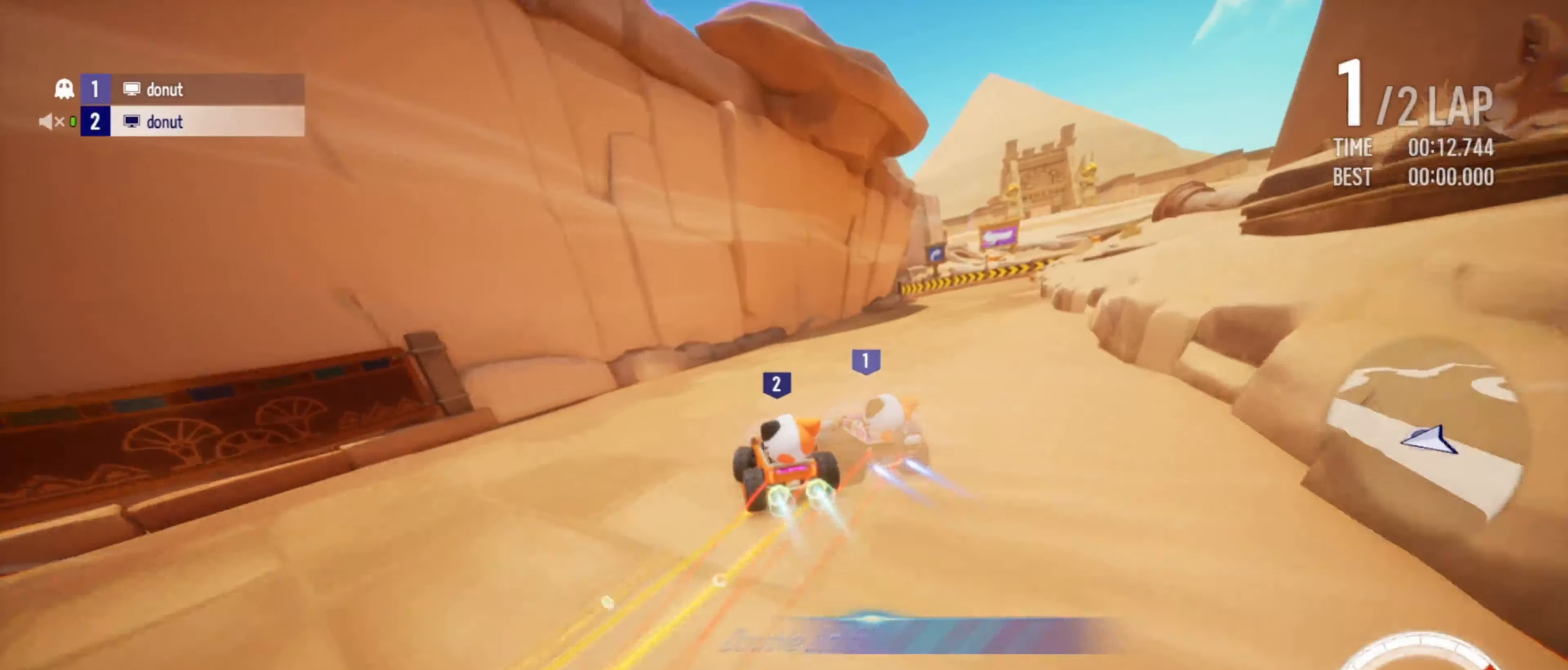
{"keys": ["up"], "events": [[83, "right", "up"], [100, "drift", "up"], [150, "right", "down"], [283, "boost", "down"], [300, "right", "up"], [317, "boost", "up"], [417, "boost", "down"], [450, "boost", "up"]]}
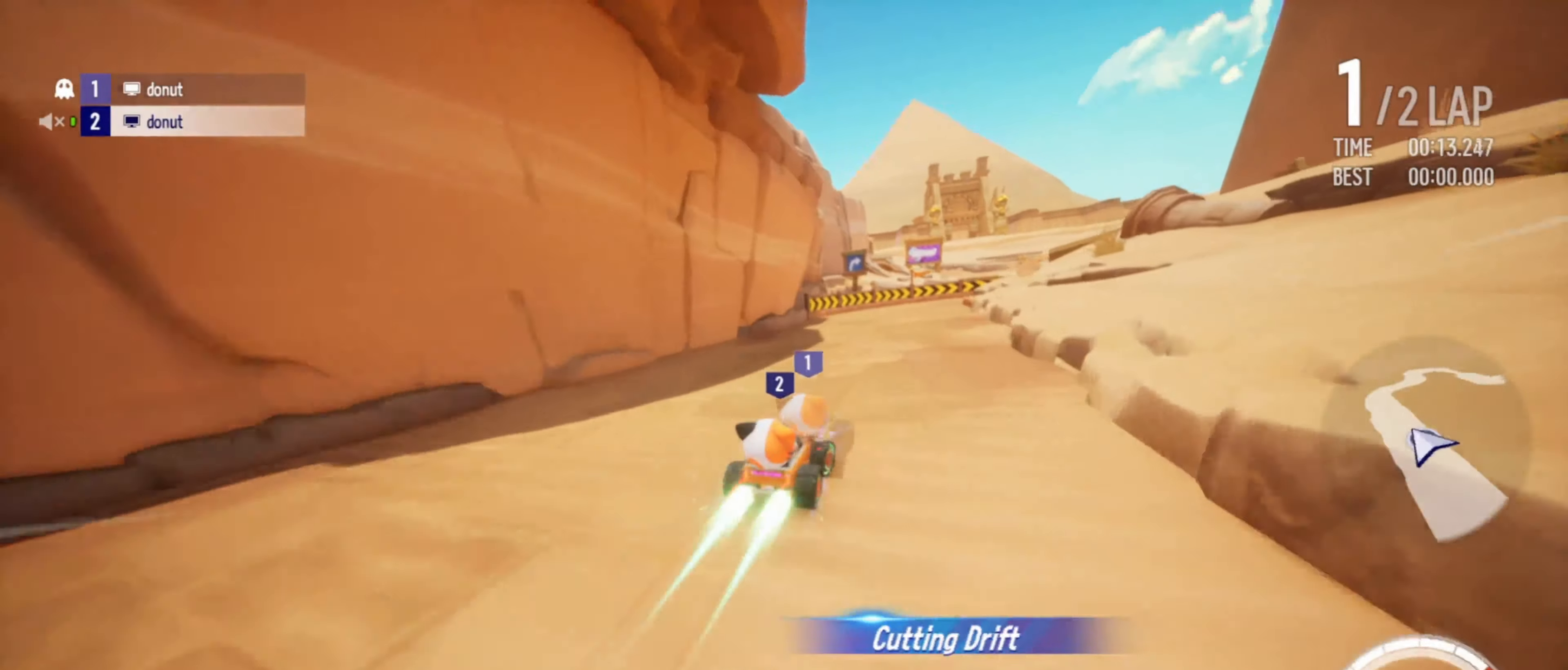
{"keys": ["right", "up"], "events": [[33, "boost", "down"], [100, "boost", "up"], [150, "boost", "down"], [233, "boost", "up"], [283, "right", "down"]]}
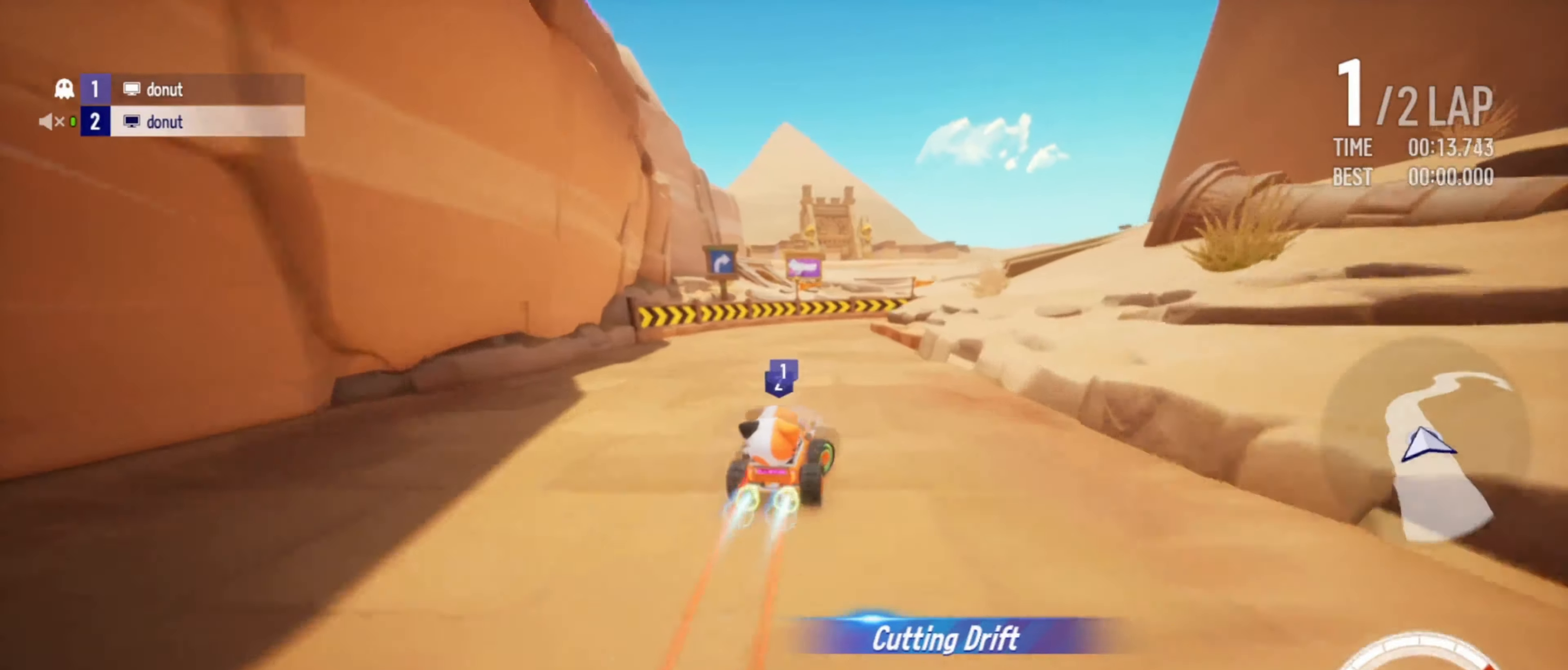
{"keys": ["left", "up"], "events": [[67, "drift", "down"], [233, "drift", "up"], [250, "right", "up"], [350, "left", "down"]]}
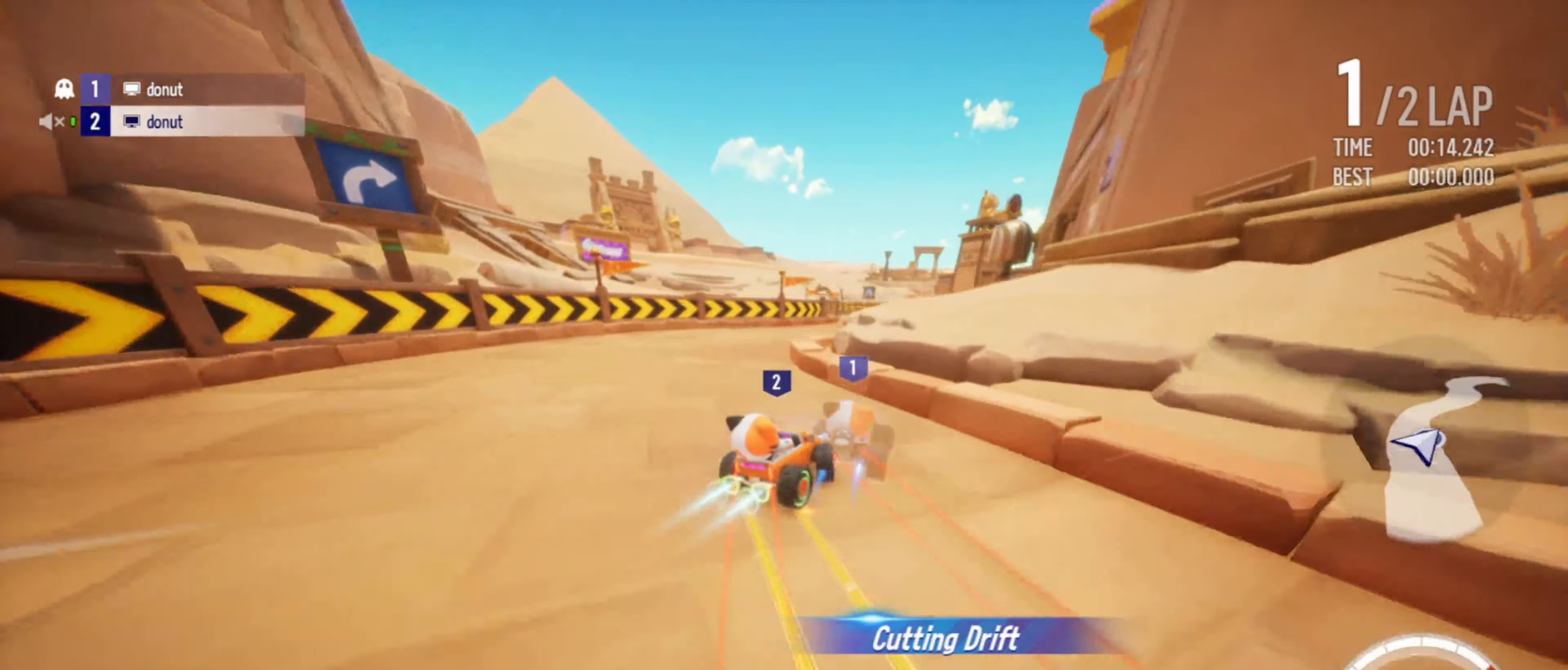
{"keys": ["left", "up"], "events": [[17, "left", "up"], [333, "left", "down"]]}
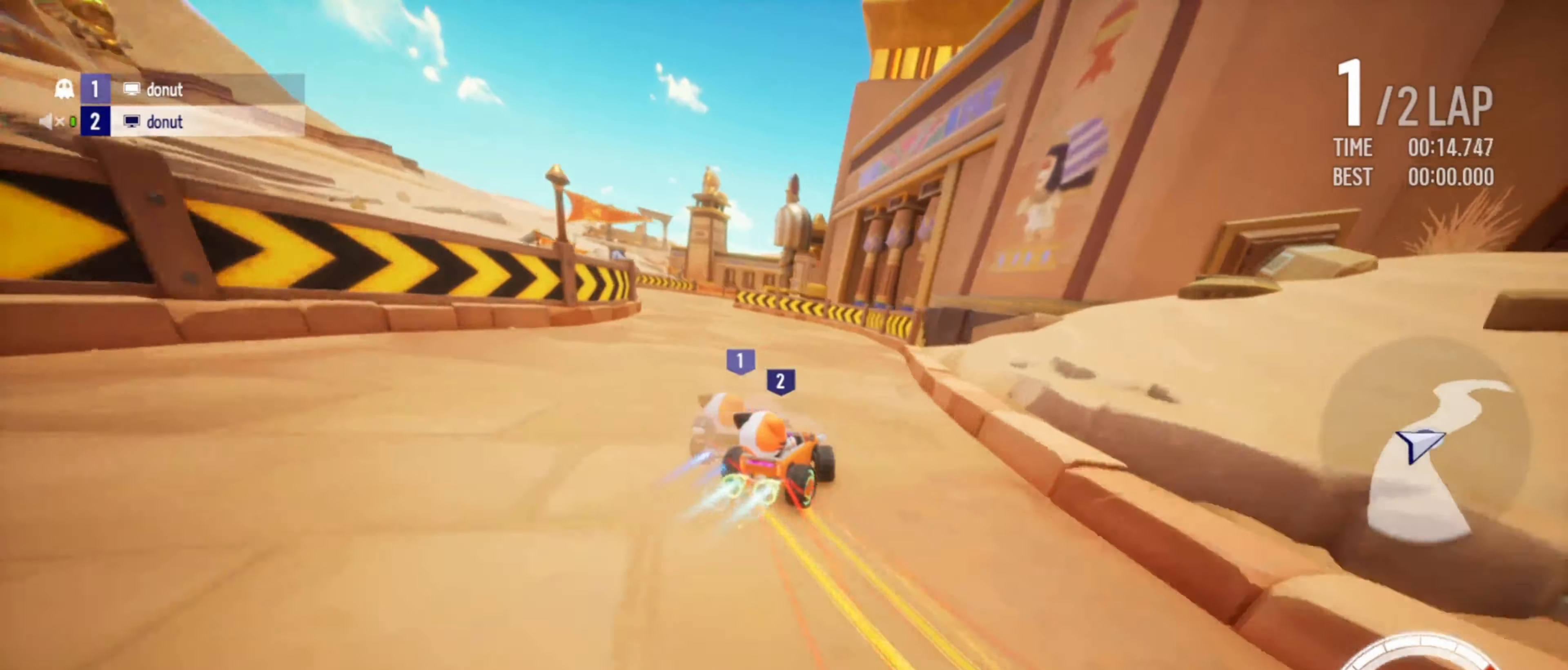
{"keys": ["drift", "right", "up"], "events": [[133, "drift", "down"], [367, "left", "up"], [383, "right", "down"]]}
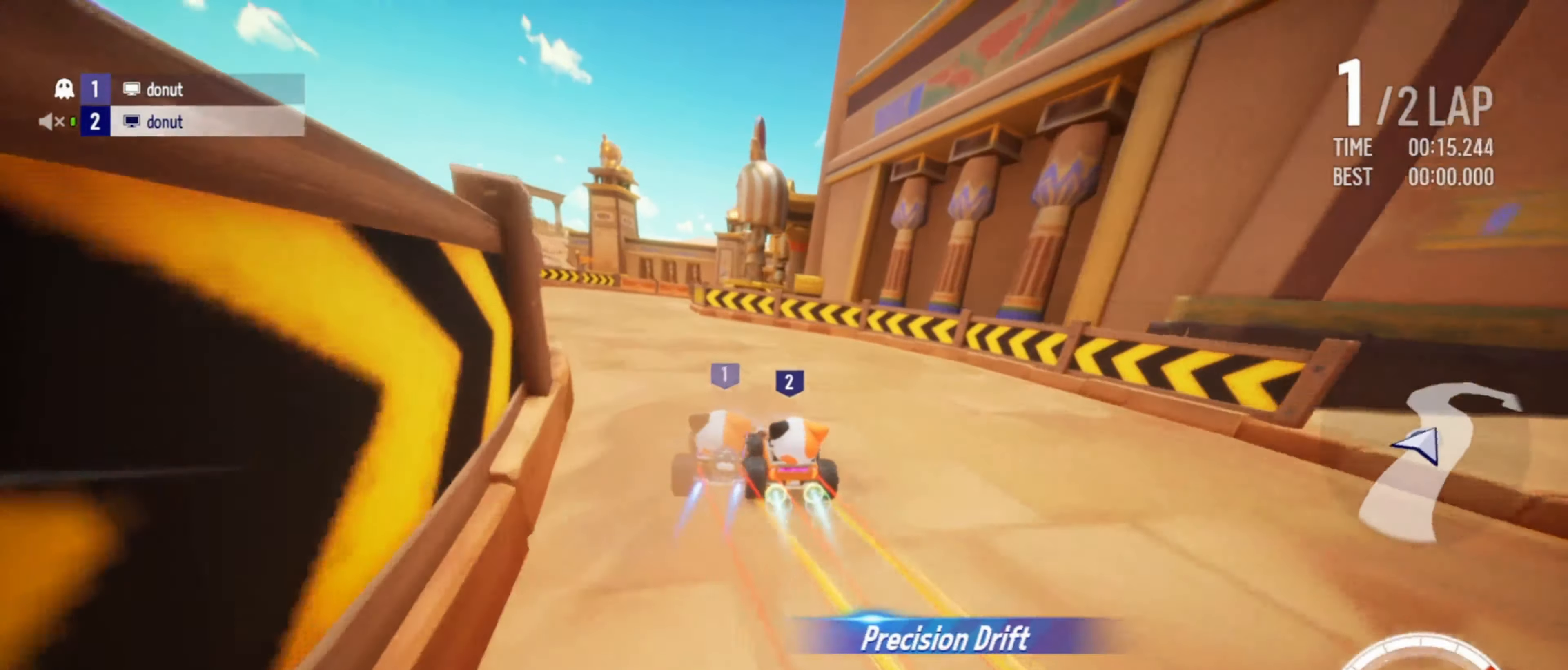
{"keys": ["right", "up"], "events": [[83, "right", "up"], [117, "drift", "up"], [217, "right", "down"], [317, "right", "up"], [467, "right", "down"]]}
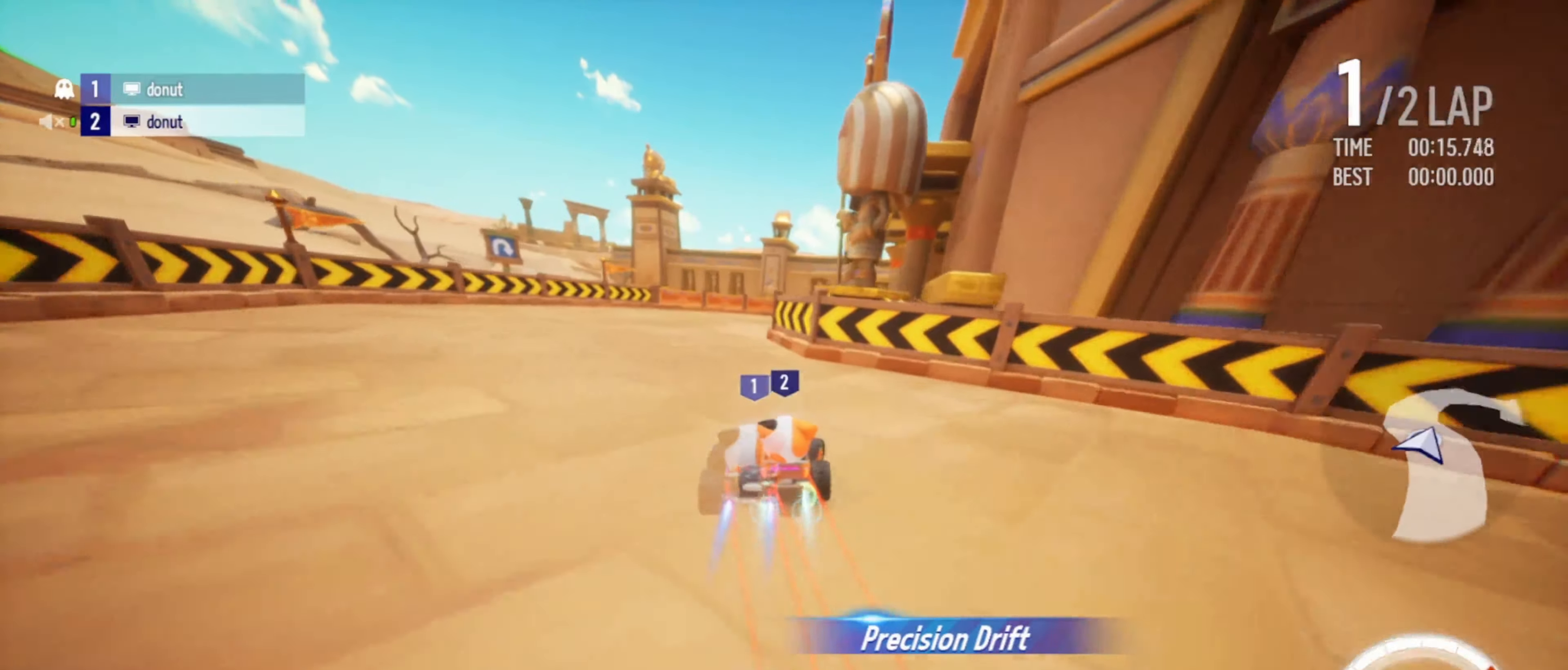
{"keys": ["boost", "drift", "right", "up"], "events": [[67, "drift", "down"], [333, "drift", "up"], [400, "drift", "down"], [483, "boost", "down"]]}
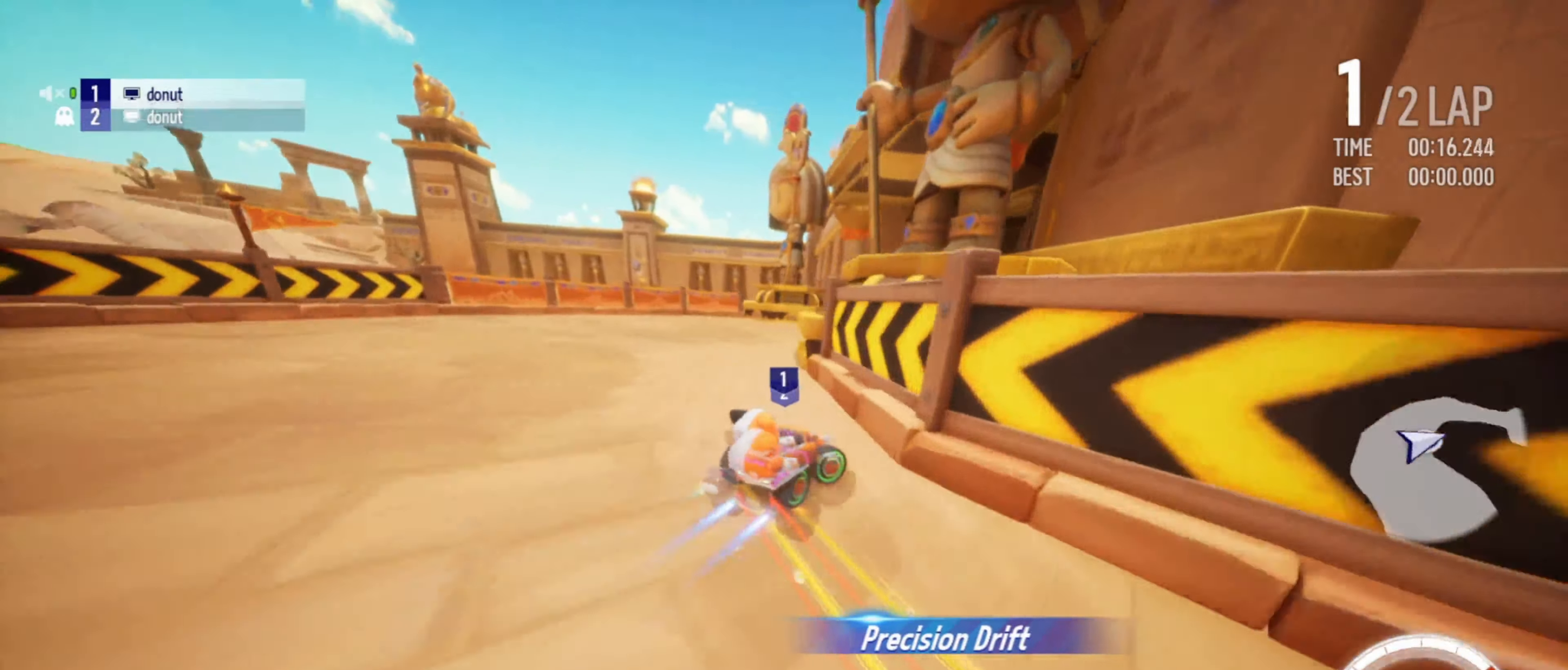
{"keys": ["left", "up"], "events": [[33, "boost", "up"], [67, "drift", "up"], [83, "right", "up"], [133, "boost", "down"], [200, "boost", "up"], [217, "left", "down"], [267, "boost", "down"], [333, "boost", "up"]]}
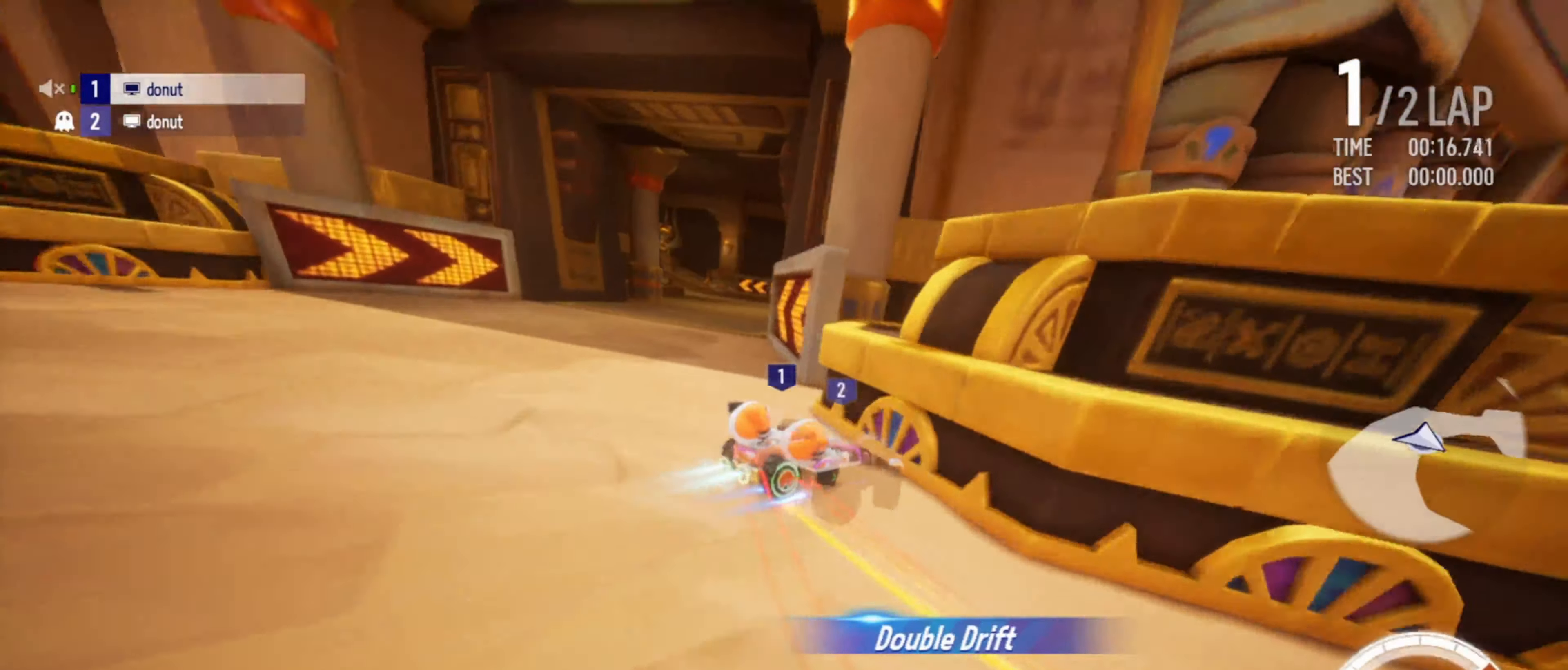
{"keys": ["up"], "events": [[183, "drift", "down"], [334, "drift", "up"], [367, "left", "up"]]}
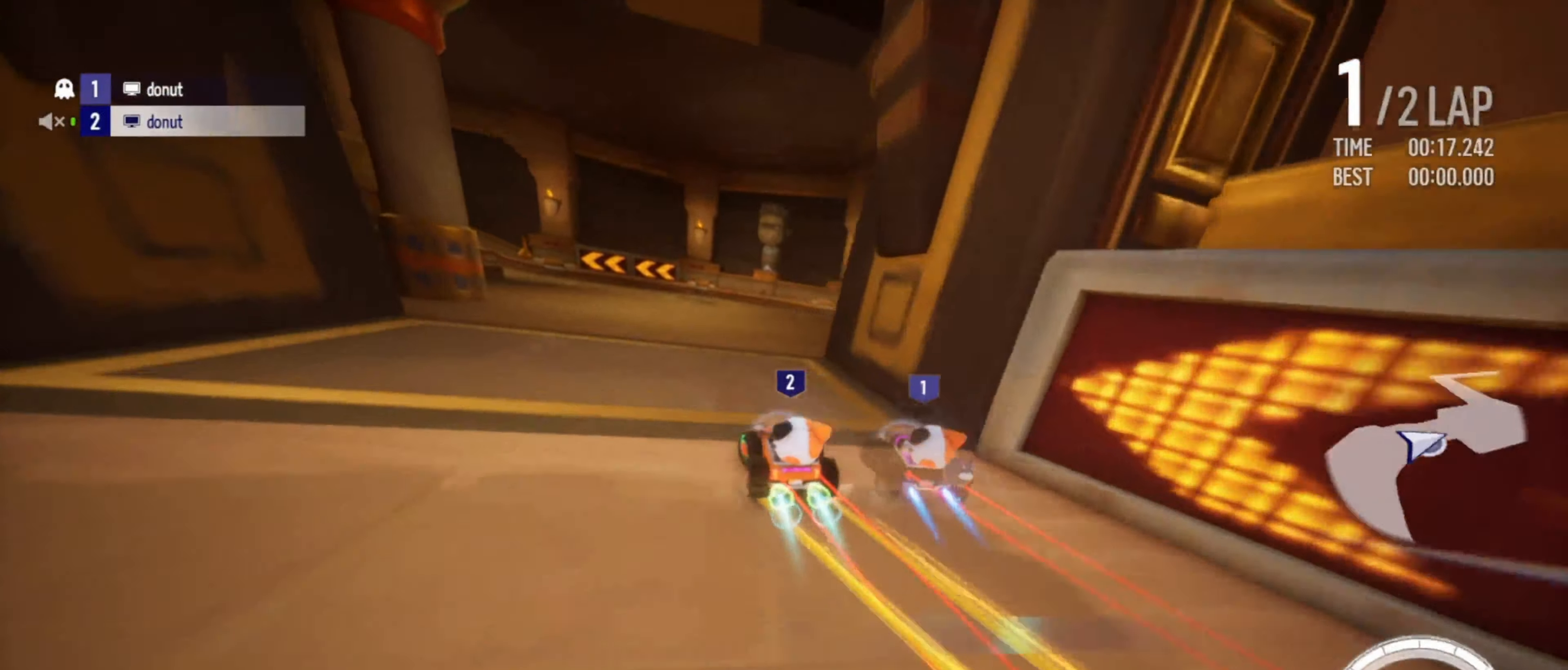
{"keys": ["up"], "events": [[17, "left", "down"], [150, "left", "up"], [200, "right", "down"], [350, "right", "up"]]}
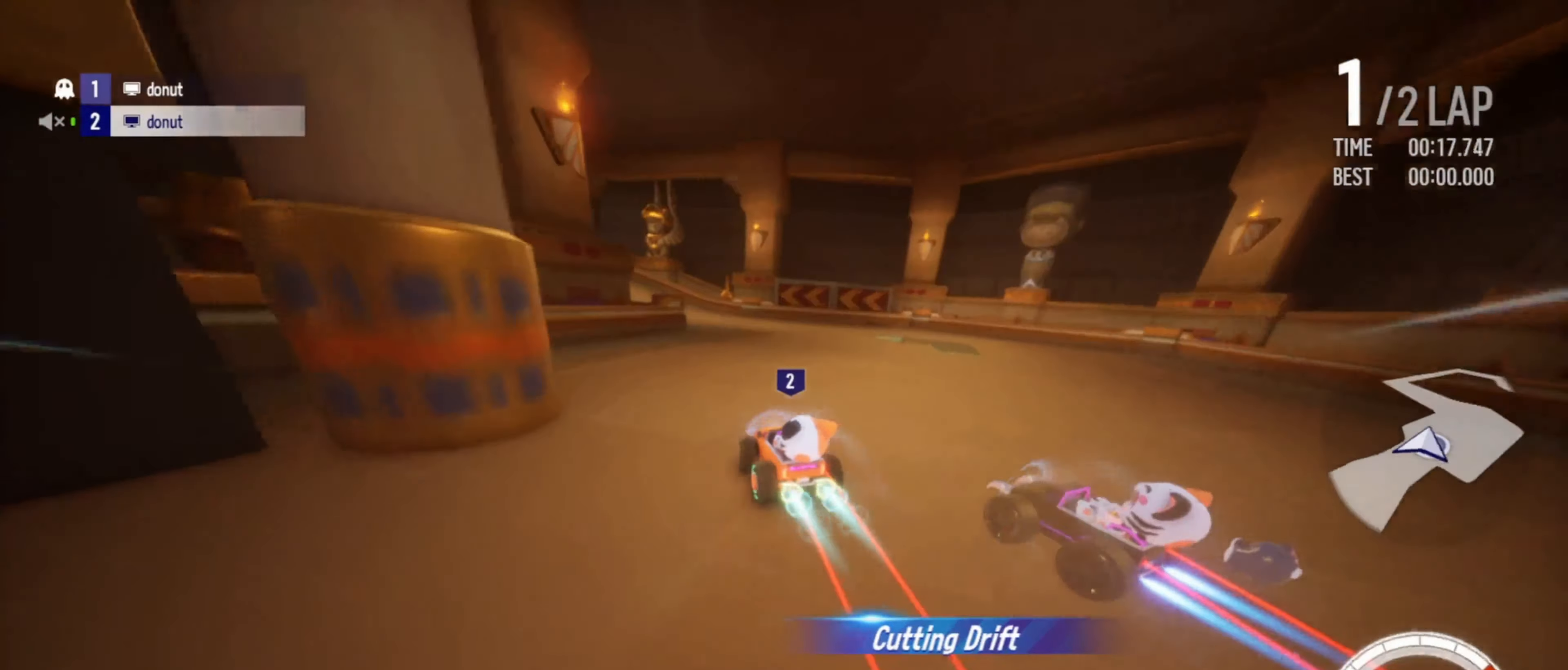
{"keys": ["up"], "events": [[34, "drift", "down"], [50, "left", "down"], [300, "left", "up"], [334, "drift", "up"]]}
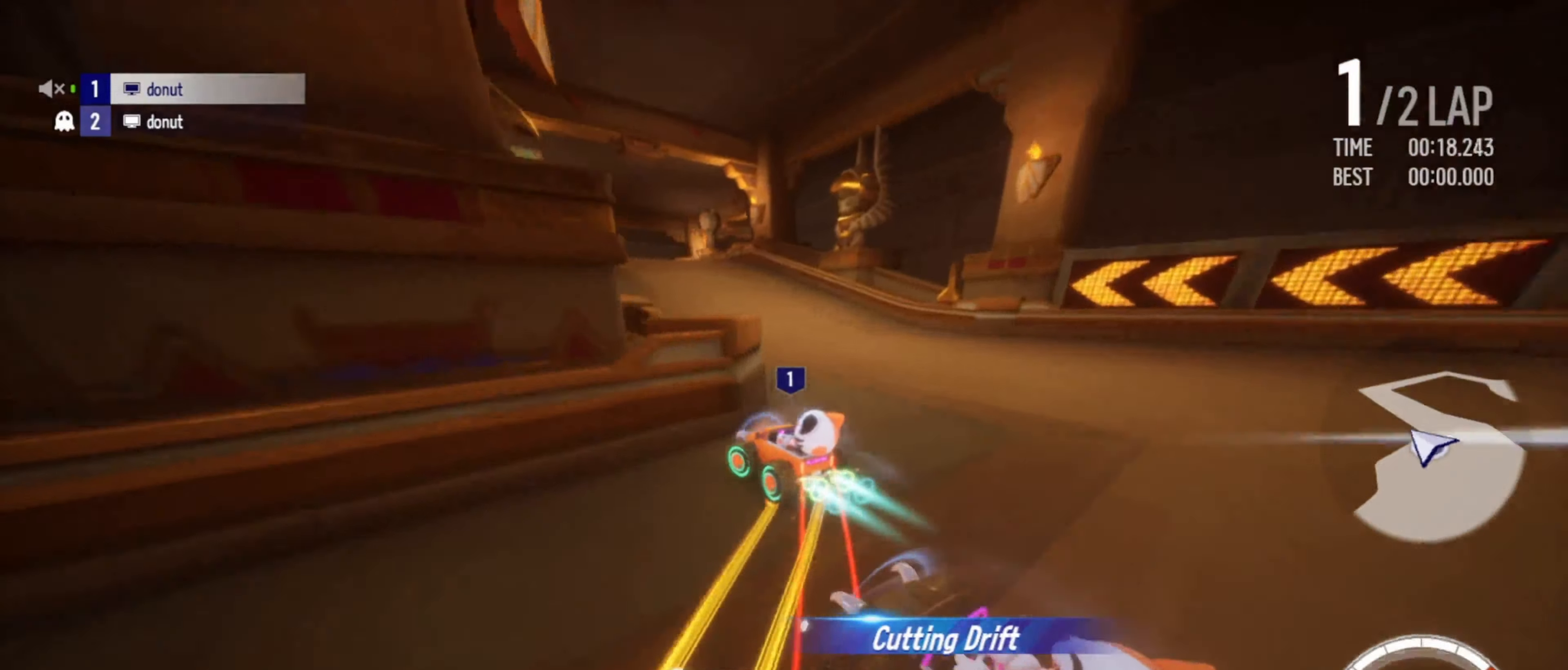
{"keys": ["right", "up"], "events": [[84, "right", "down"]]}
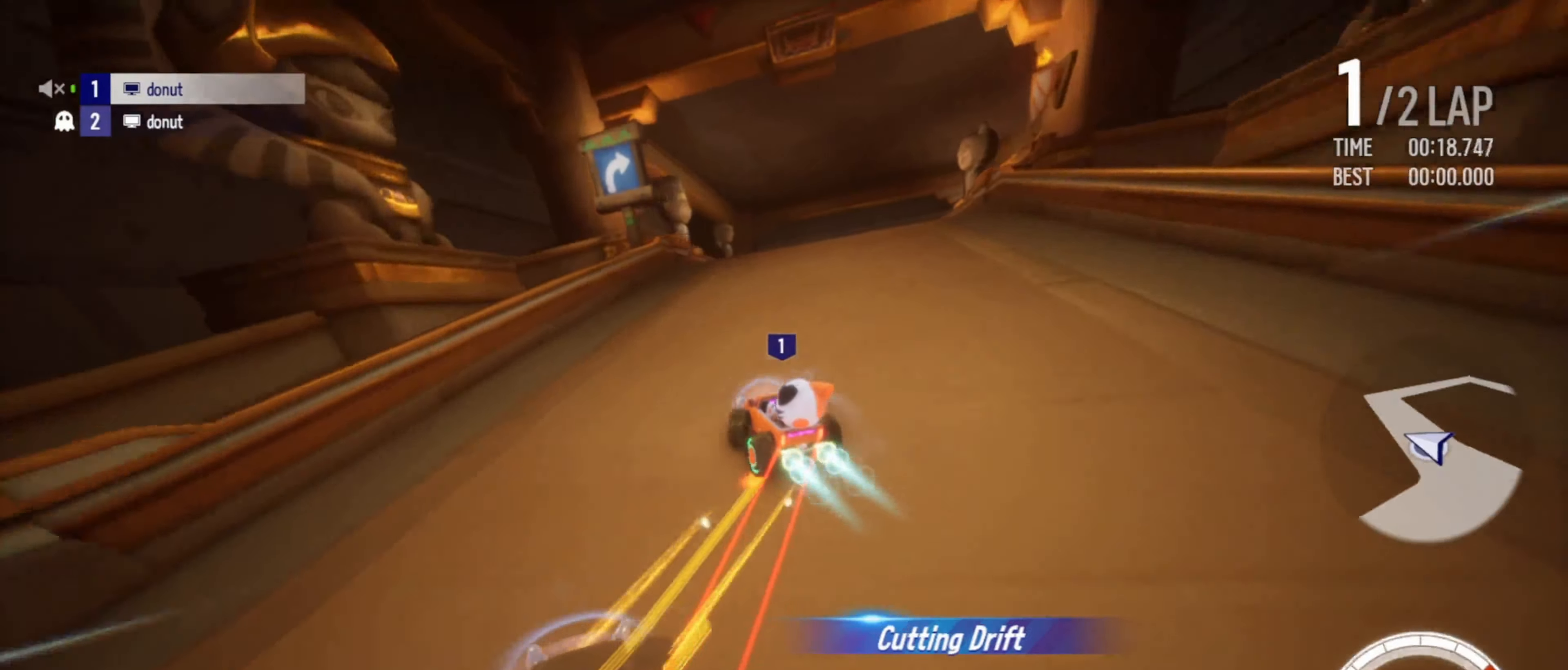
{"keys": ["drift", "right", "up"], "events": [[250, "drift", "down"]]}
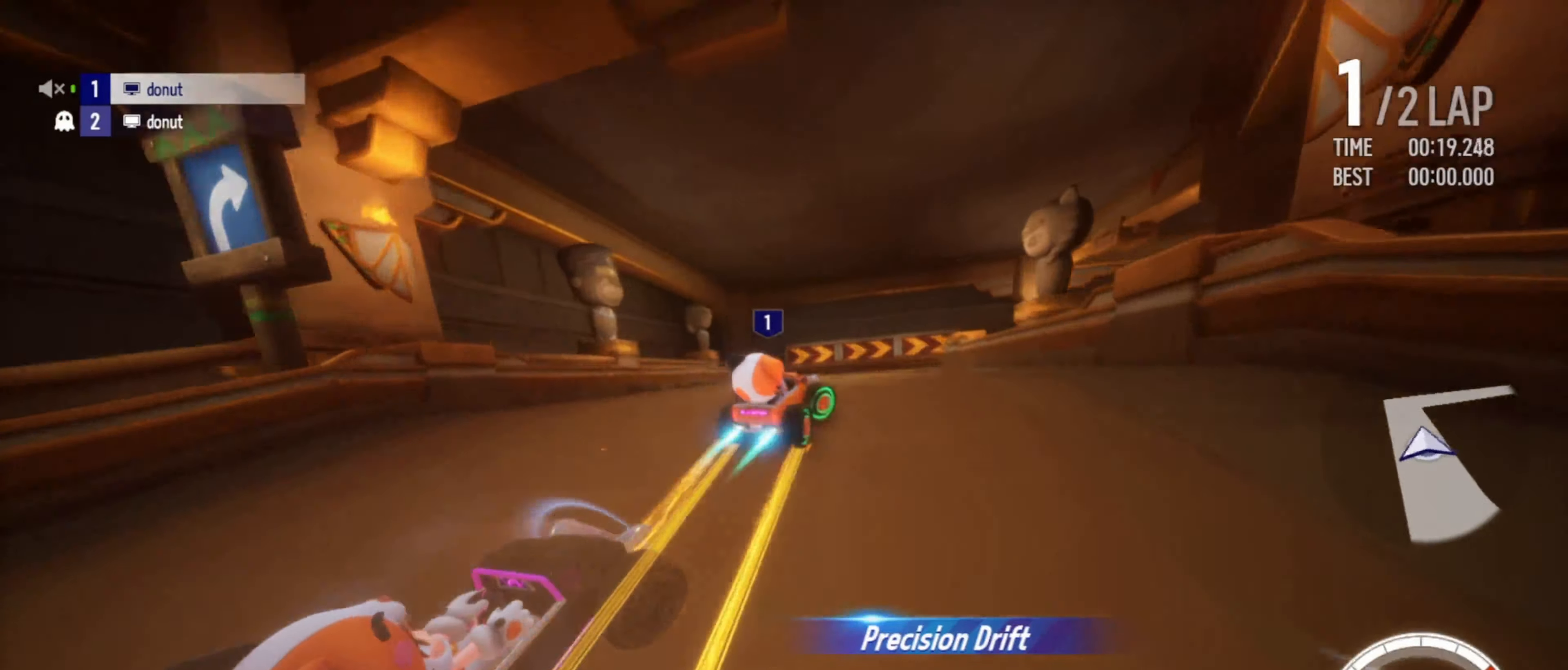
{"keys": ["up"], "events": [[67, "boost", "down"], [84, "right", "up"], [117, "drift", "up"], [134, "boost", "up"], [217, "boost", "down"], [234, "left", "down"], [267, "boost", "up"], [317, "left", "up"], [334, "boost", "down"], [434, "boost", "up"]]}
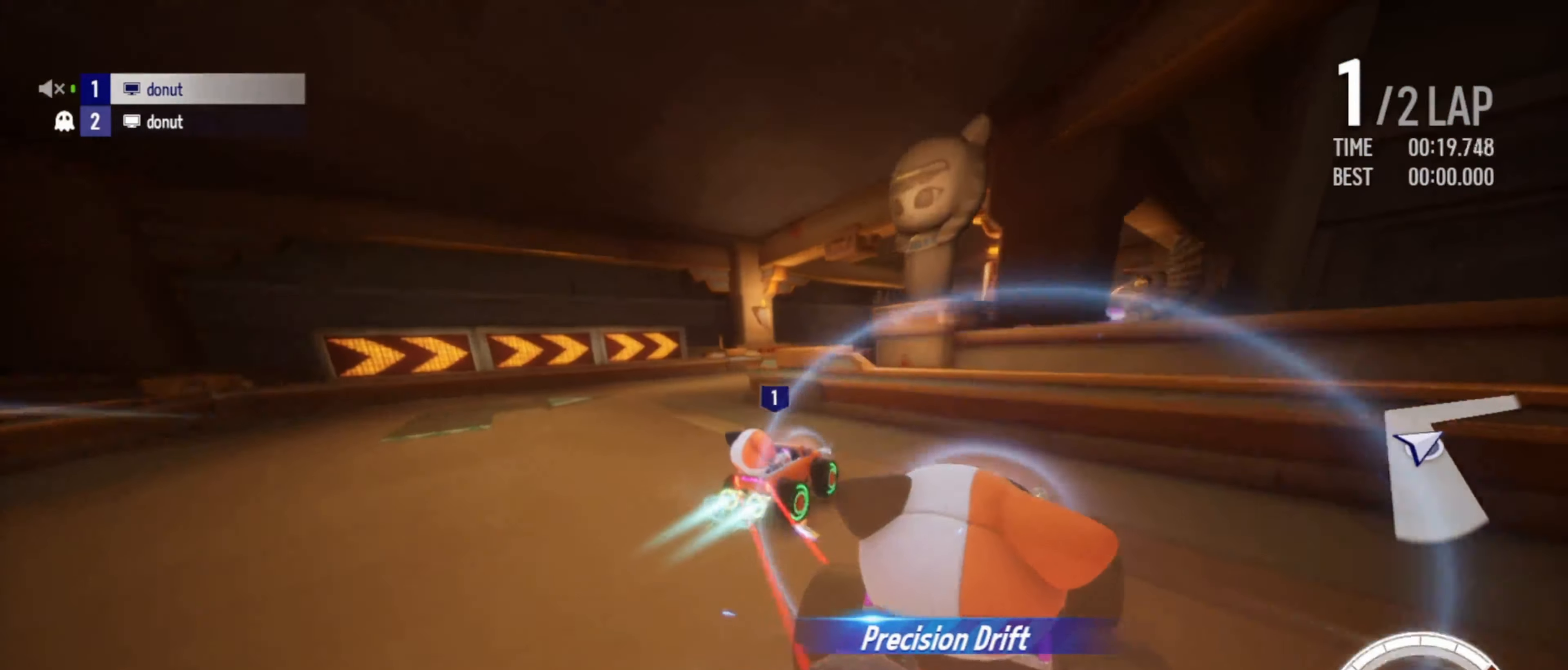
{"keys": ["up"], "events": [[100, "right", "down"], [284, "right", "up"], [334, "right", "down"], [500, "right", "up"]]}
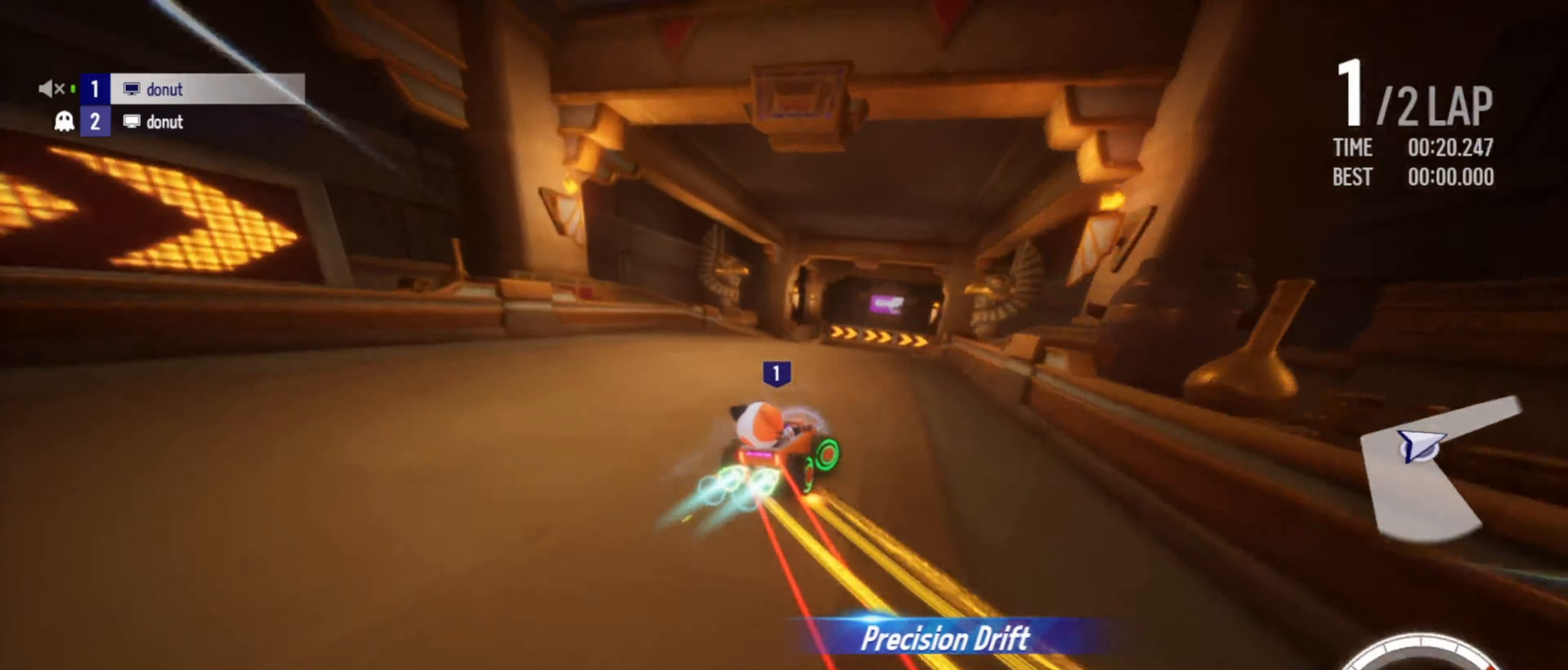
{"keys": ["right", "up"], "events": [[267, "right", "down"]]}
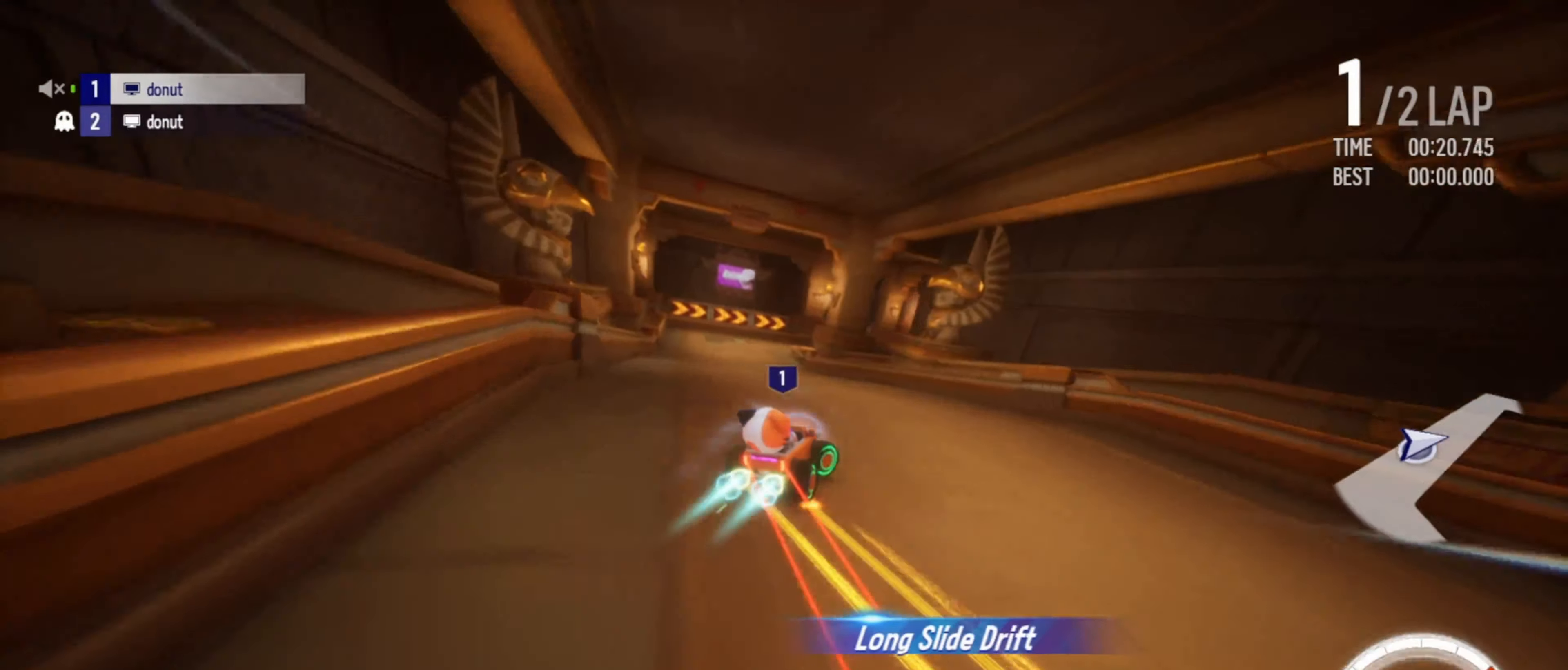
{"keys": ["up"], "events": [[84, "right", "up"], [317, "left", "down"], [484, "left", "up"]]}
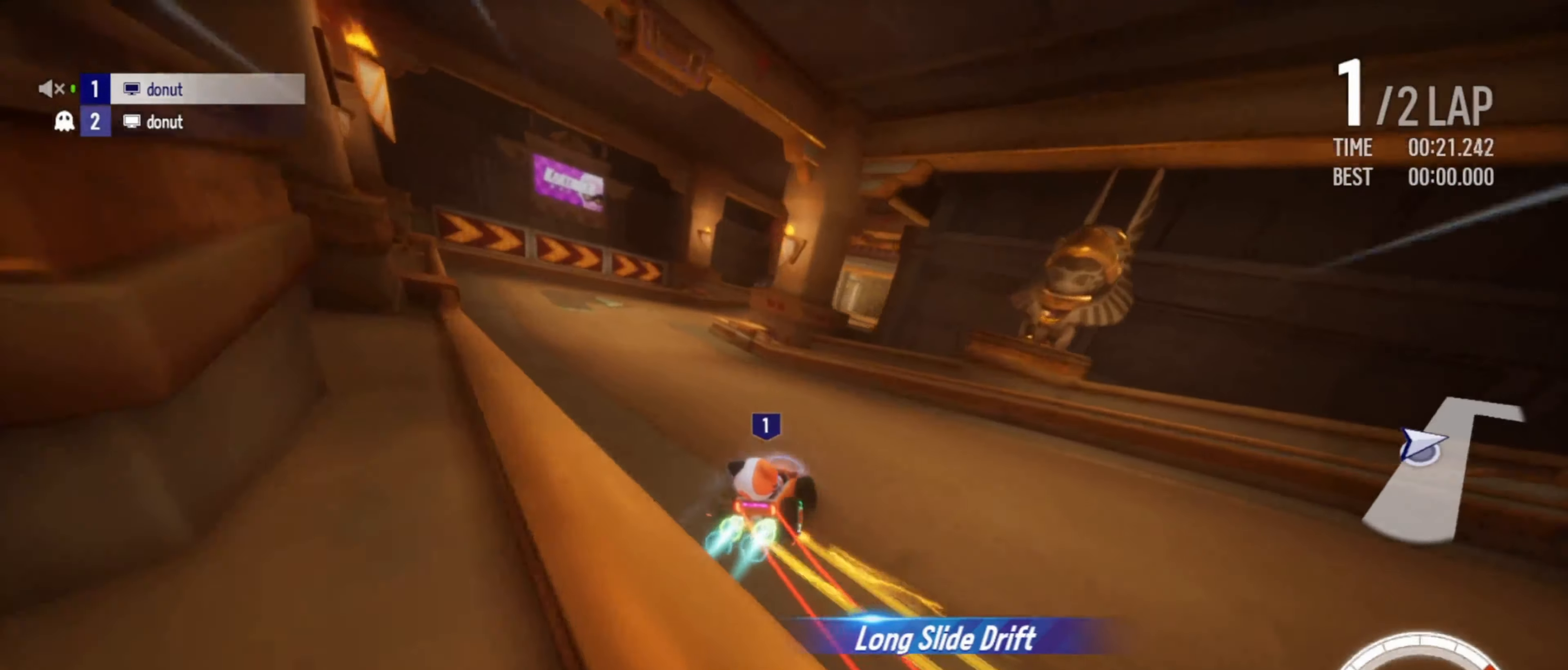
{"keys": ["up"], "events": [[67, "right", "down"], [217, "drift", "down"], [267, "right", "up"], [300, "drift", "up"]]}
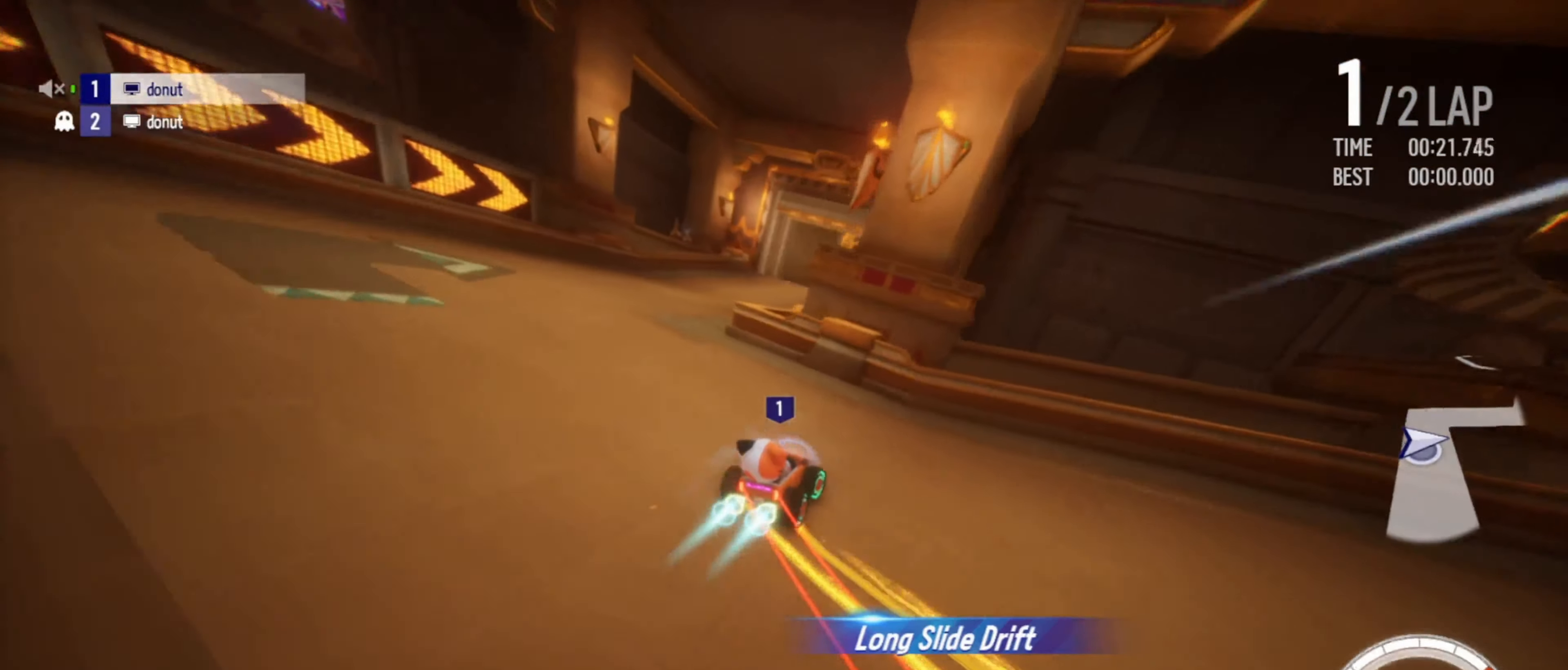
{"keys": ["left", "up"], "events": [[150, "right", "down"], [300, "right", "up"], [433, "left", "down"]]}
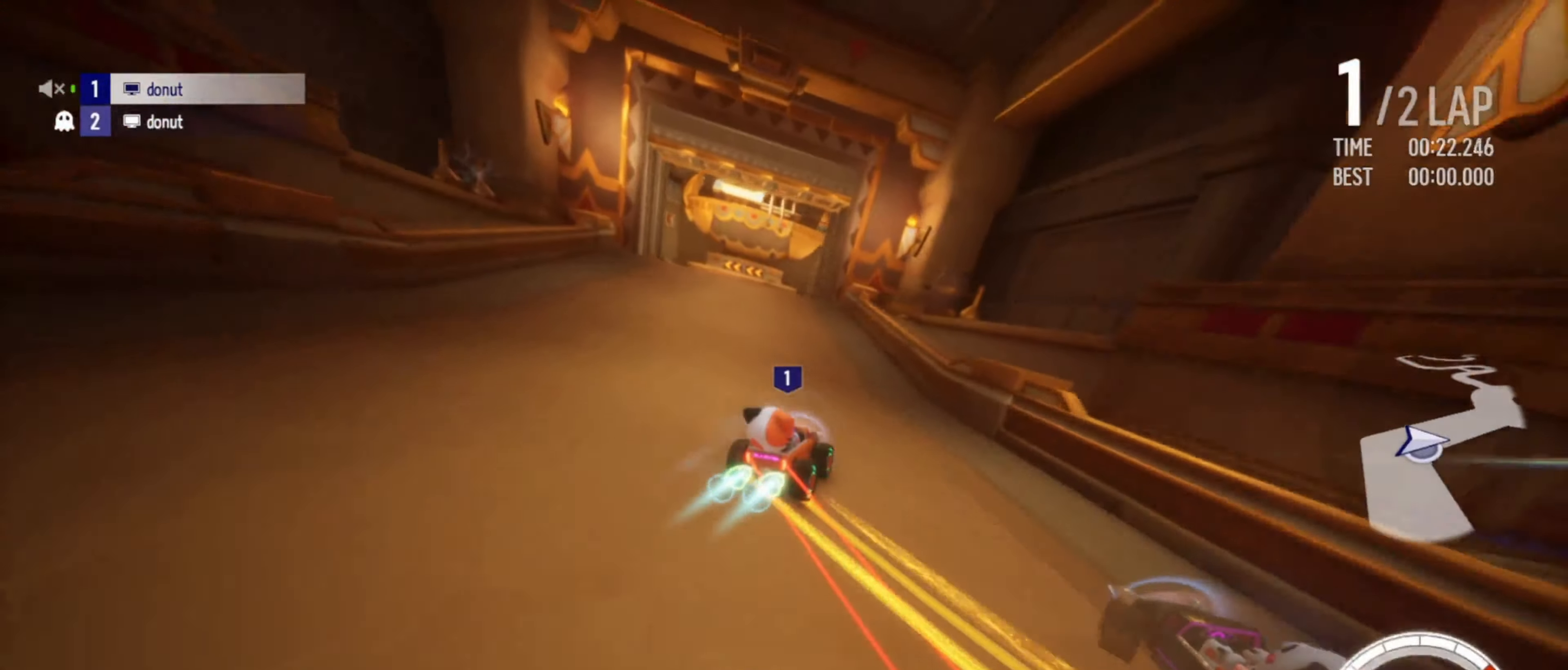
{"keys": ["boost", "drift", "left", "up"], "events": [[150, "boost", "down"], [200, "boost", "up"], [283, "boost", "down"], [350, "boost", "up"], [416, "drift", "down"], [466, "boost", "down"]]}
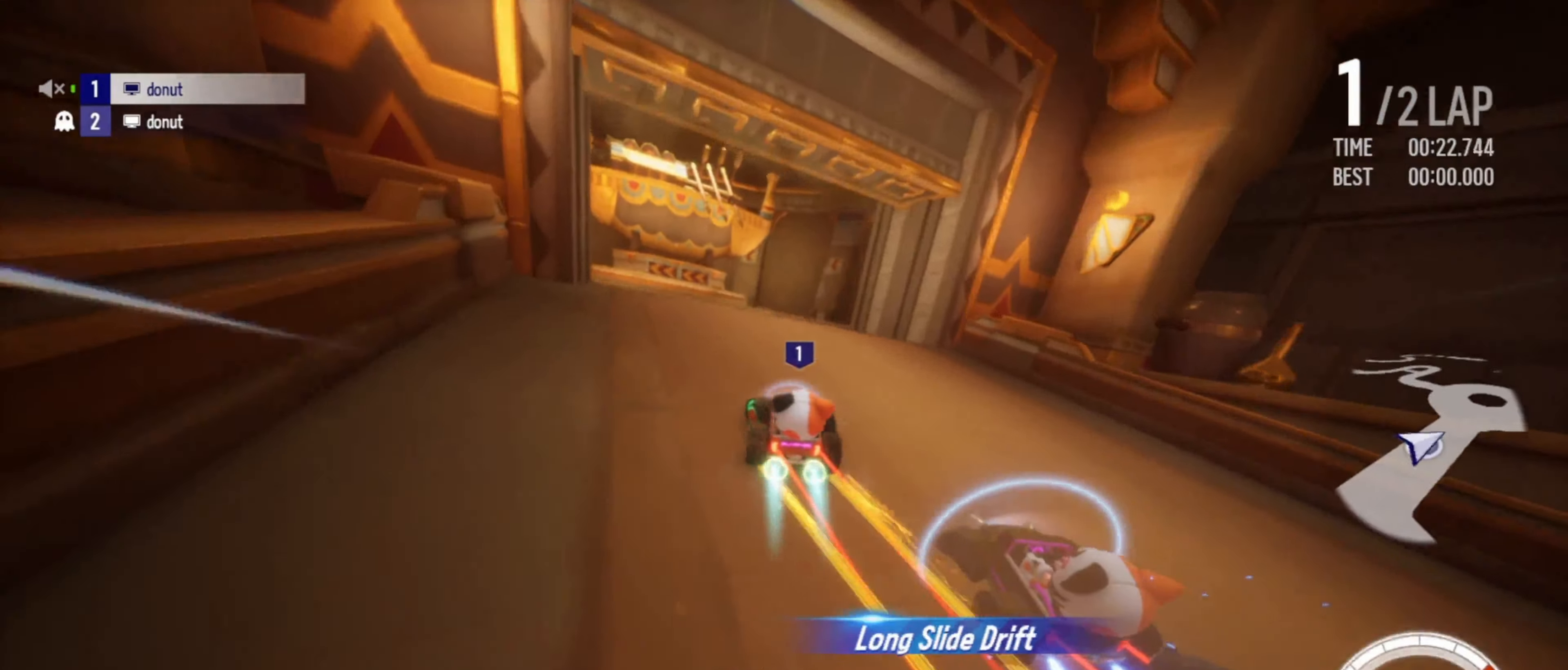
{"keys": ["up"], "events": [[33, "boost", "up"], [216, "drift", "up"], [233, "left", "up"]]}
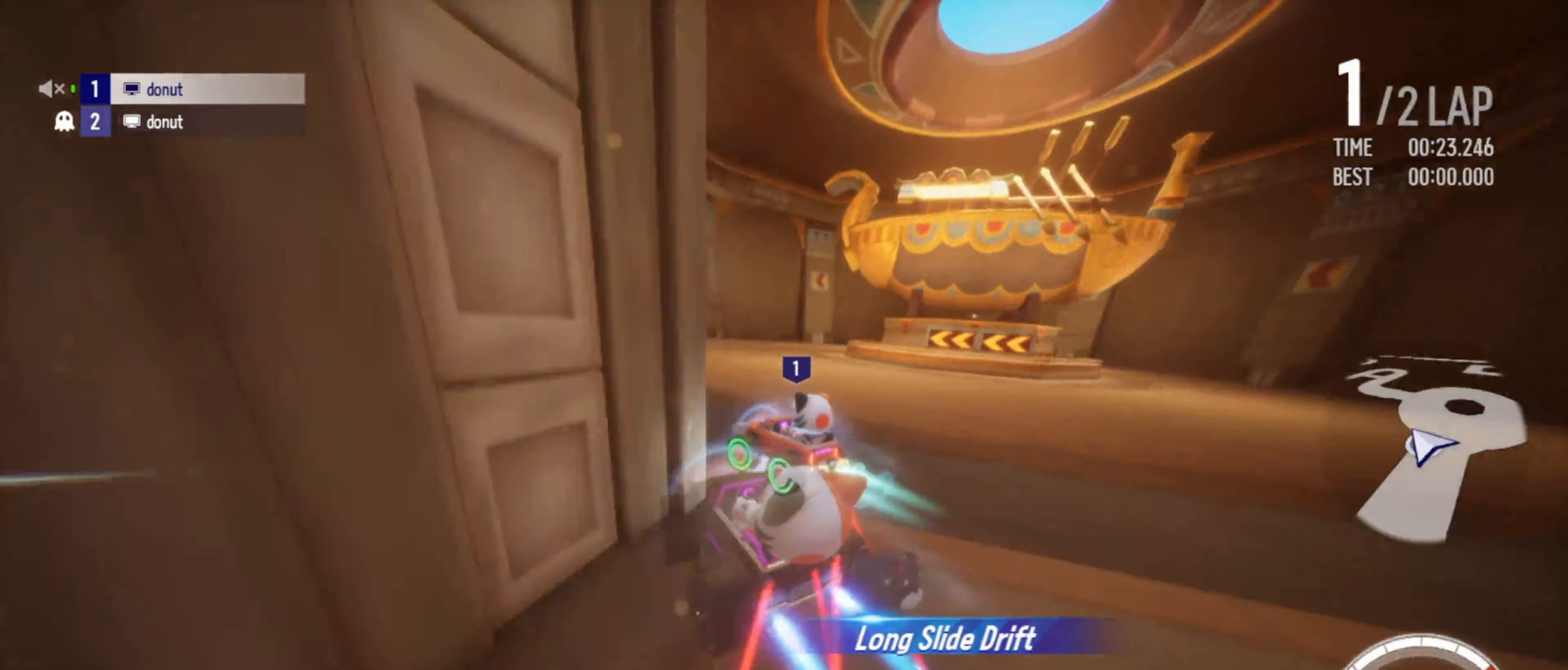
{"keys": ["up"], "events": []}
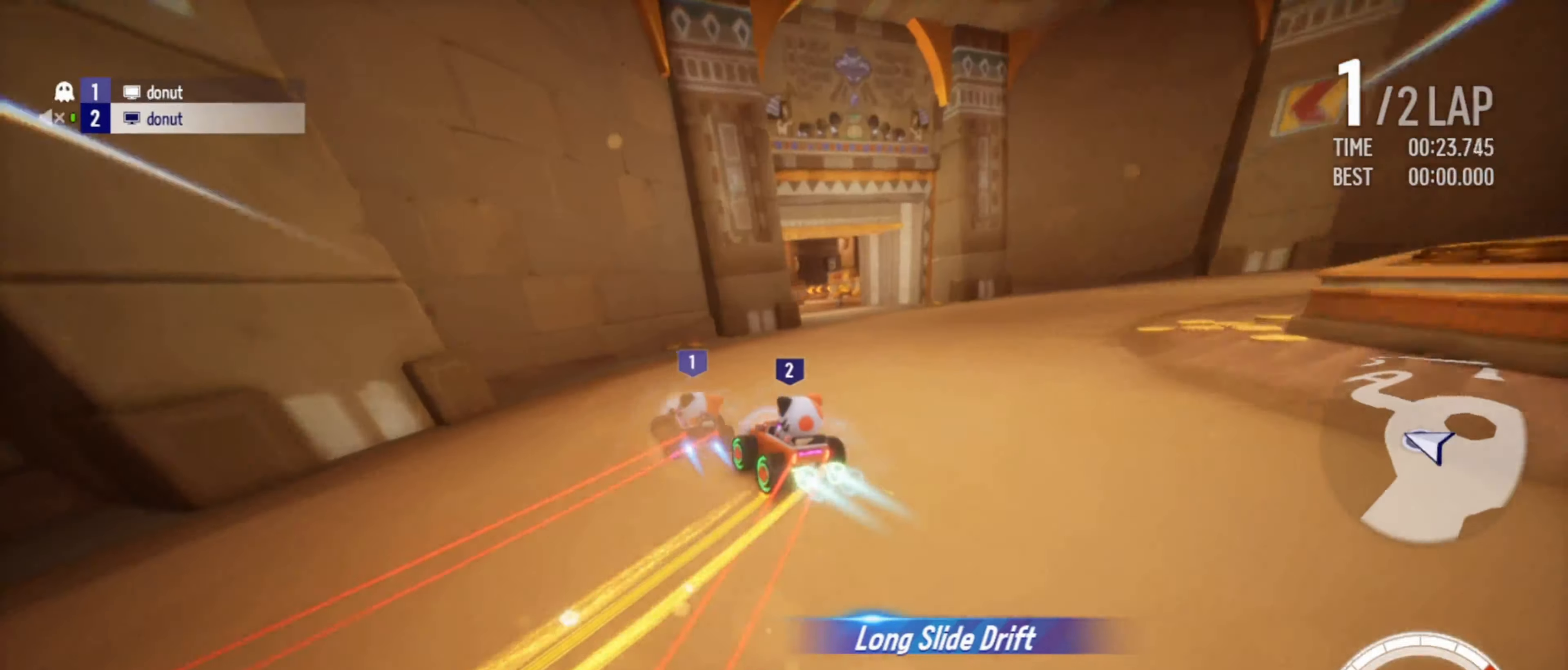
{"keys": ["right", "up"], "events": [[50, "left", "down"], [200, "left", "up"], [500, "right", "down"]]}
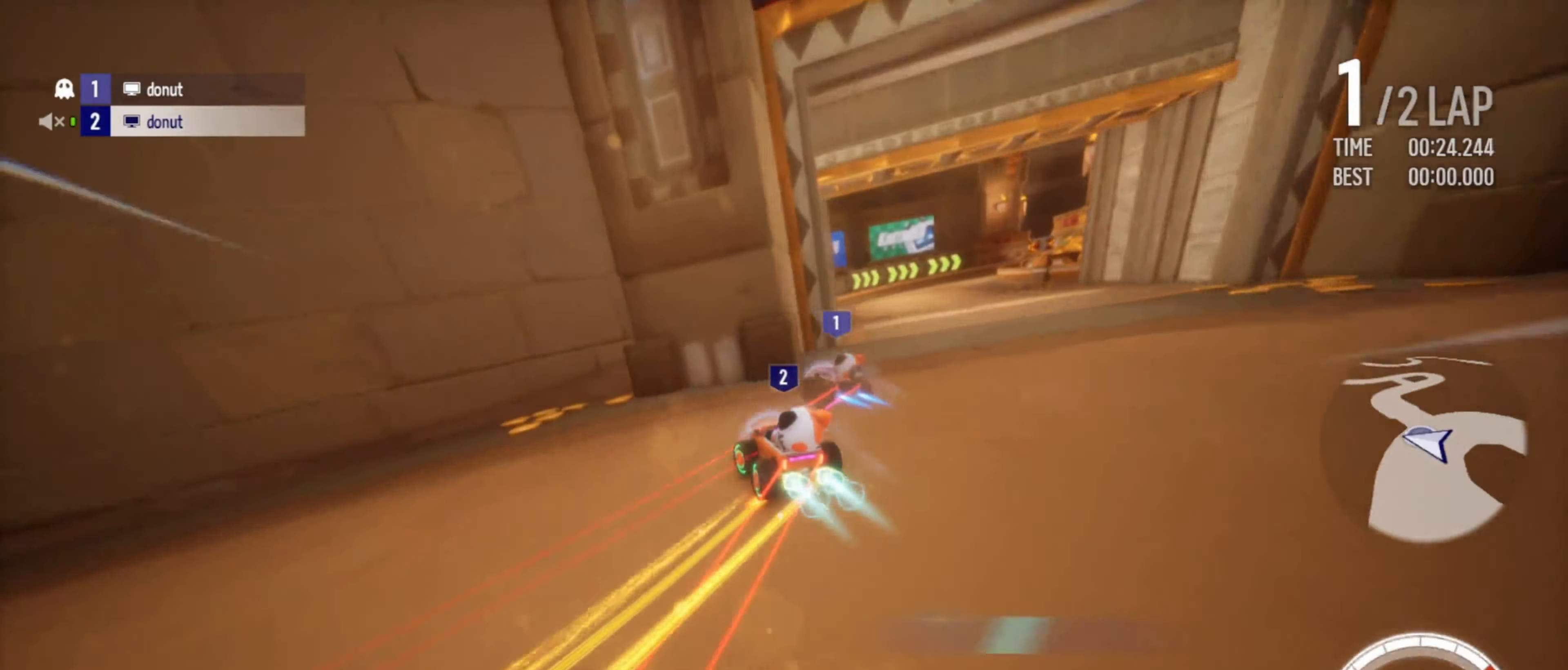
{"keys": ["up"], "events": [[50, "drift", "down"], [500, "drift", "up"], [500, "right", "up"]]}
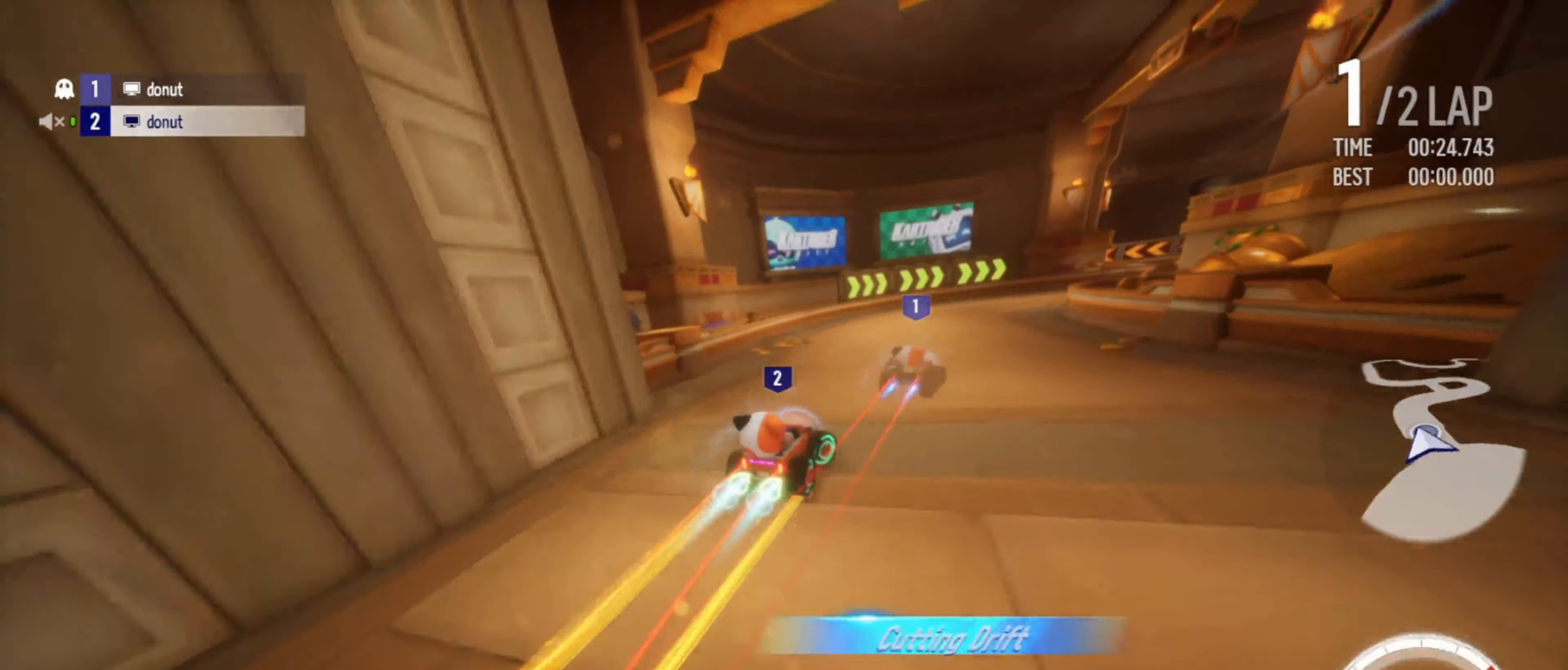
{"keys": ["up"], "events": [[266, "right", "down"], [416, "right", "up"]]}
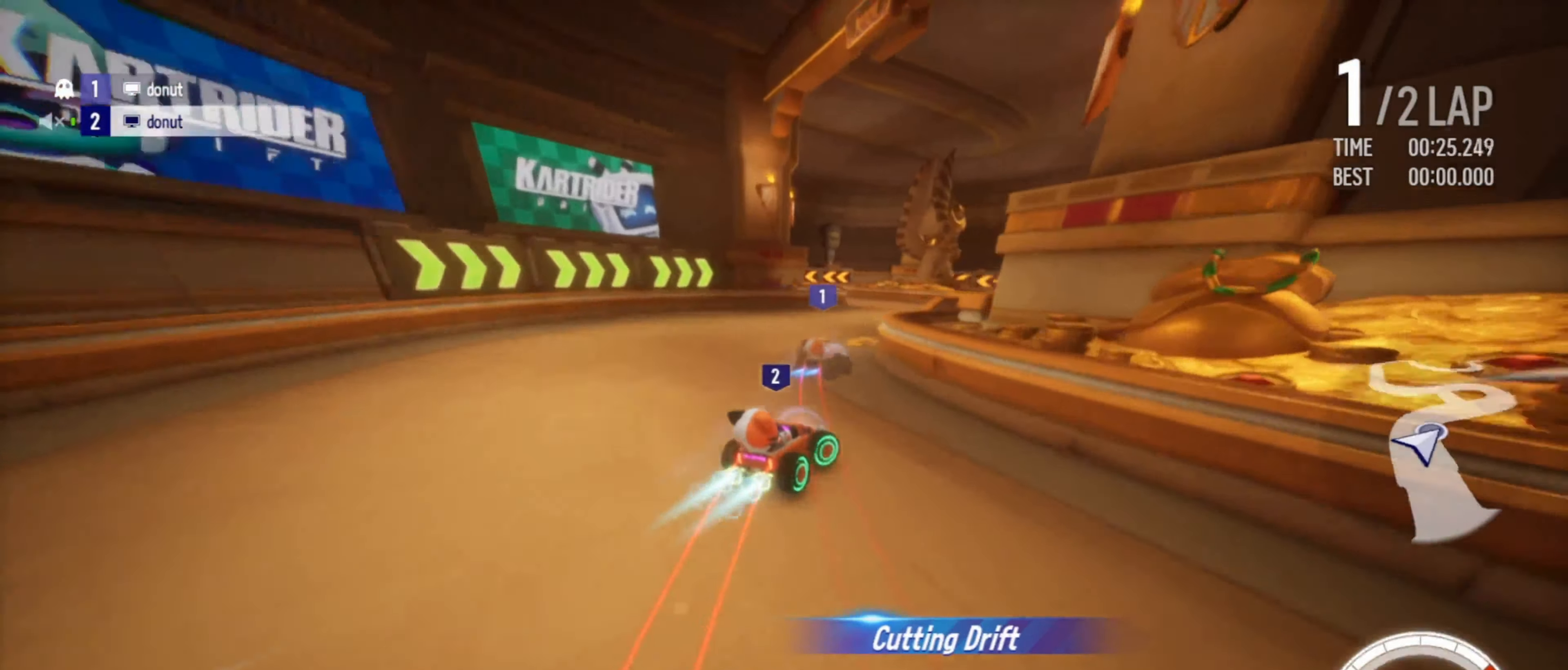
{"keys": ["boost", "drift", "left", "up"], "events": [[16, "left", "down"], [83, "boost", "down"], [116, "boost", "up"], [150, "left", "up"], [216, "boost", "down"], [233, "left", "down"], [266, "boost", "up"], [350, "drift", "down"], [416, "boost", "down"]]}
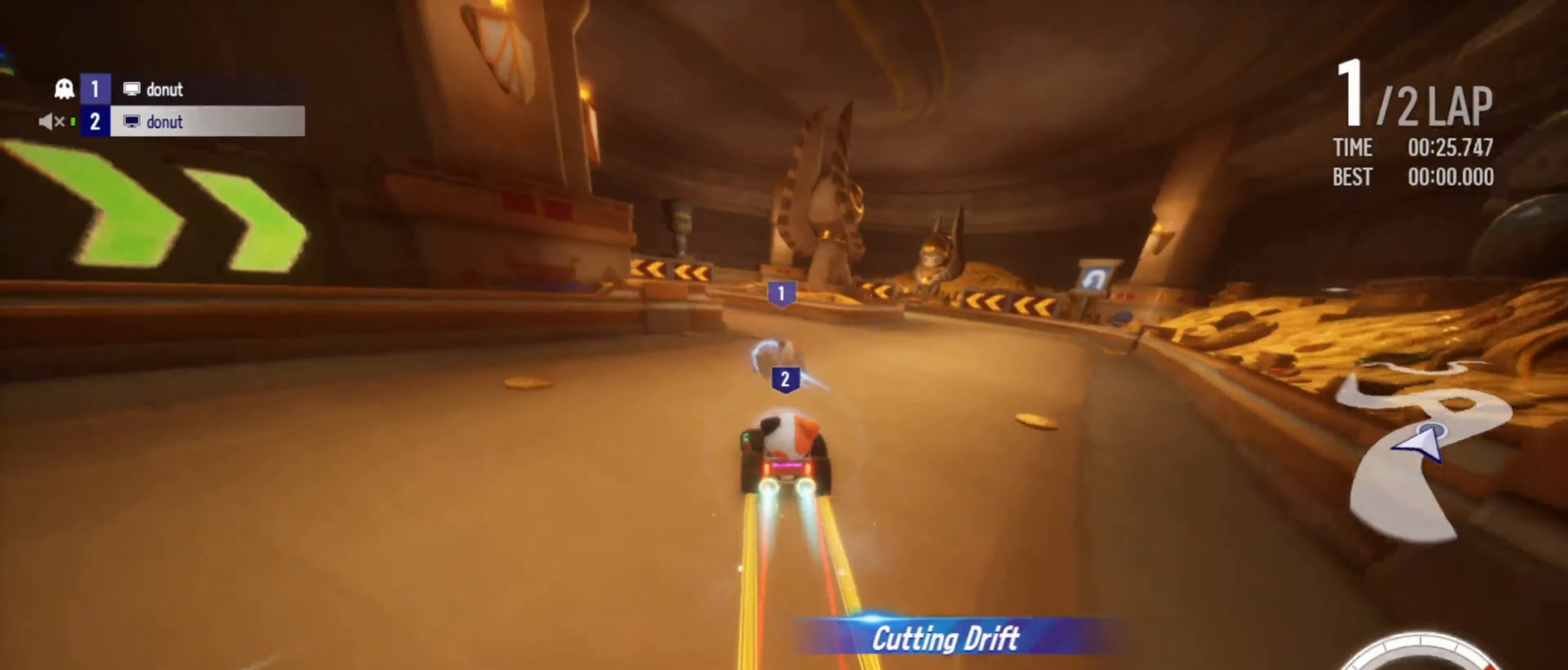
{"keys": ["up"], "events": [[116, "drift", "up"], [133, "boost", "up"], [233, "drift", "down"], [483, "drift", "up"], [500, "left", "up"]]}
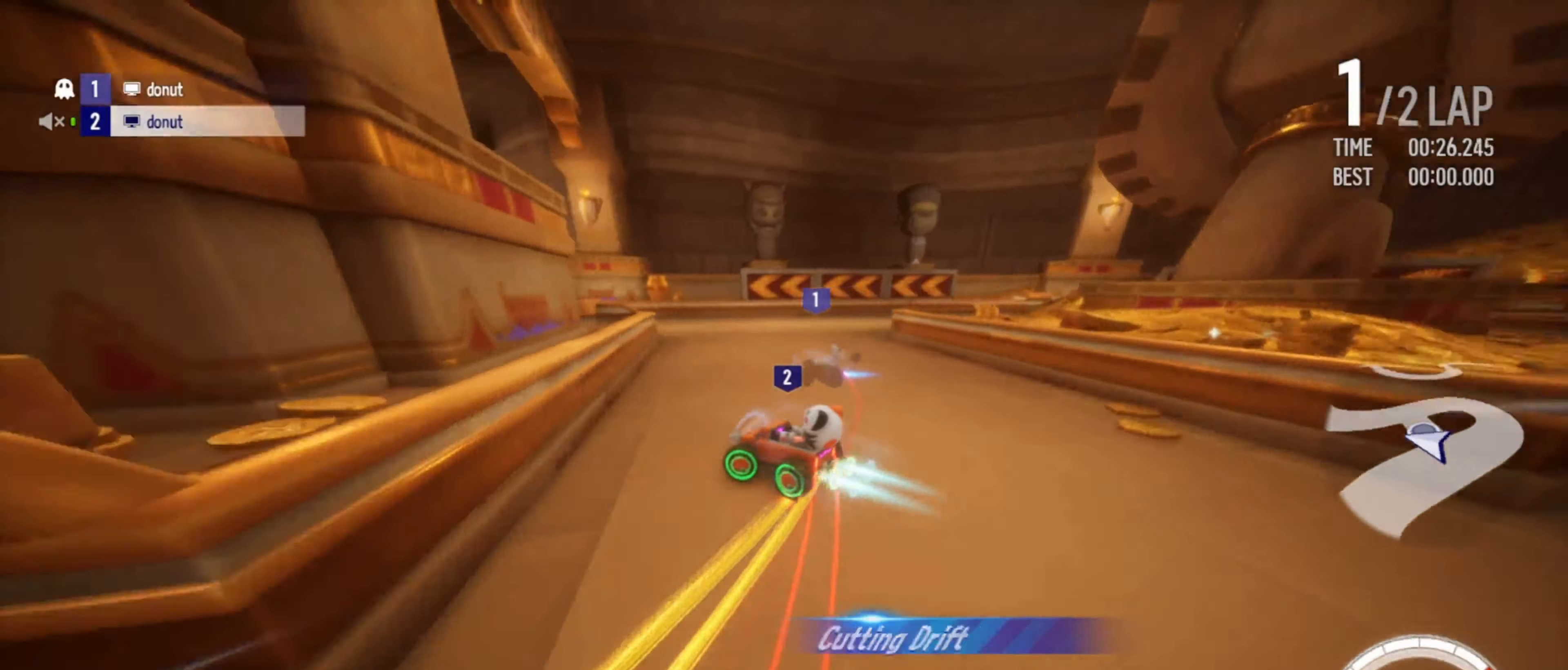
{"keys": ["right", "up"], "events": [[116, "right", "down"]]}
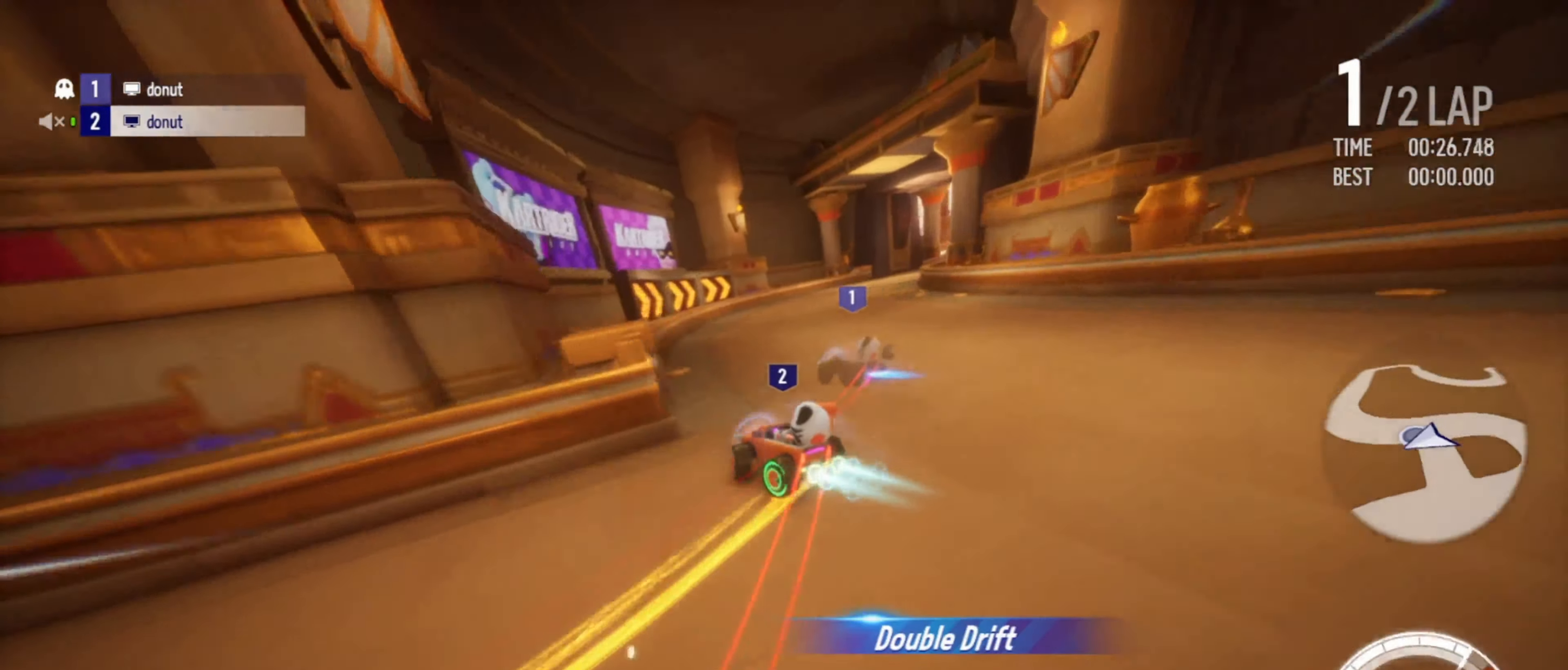
{"keys": ["left", "up"], "events": [[150, "drift", "down"], [350, "drift", "up"], [366, "right", "up"], [500, "left", "down"]]}